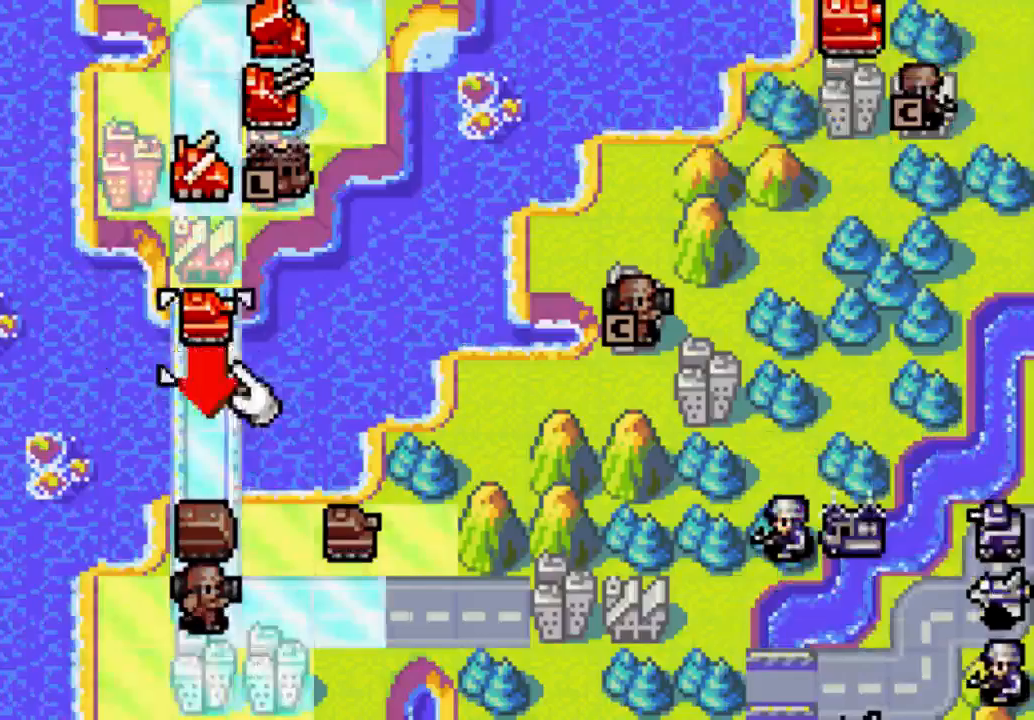
Gameplay with a controller (Xbox layout); each line is a JSON object with the inputs held at the frame after it. "events" lists button and stick changes between this image and that frame as [ms after this image, input, new state], when the widget could be followed in between. Not read: L3 R3.
{"buttons": ["DPAD_RIGHT"], "left_stick": "center", "right_stick": "center", "events": [[200, "DPAD_DOWN", "up"], [333, "DPAD_RIGHT", "down"]]}
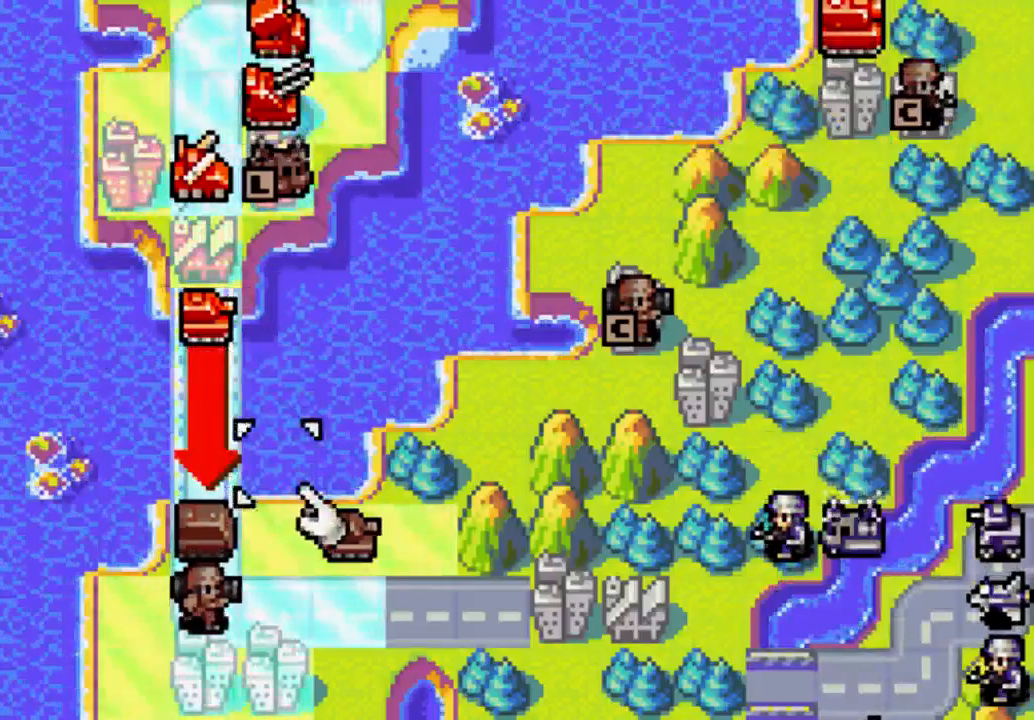
{"buttons": ["DPAD_DOWN"], "left_stick": "center", "right_stick": "center", "events": [[33, "DPAD_RIGHT", "up"], [233, "DPAD_RIGHT", "down"], [267, "DPAD_RIGHT", "up"], [467, "DPAD_DOWN", "down"]]}
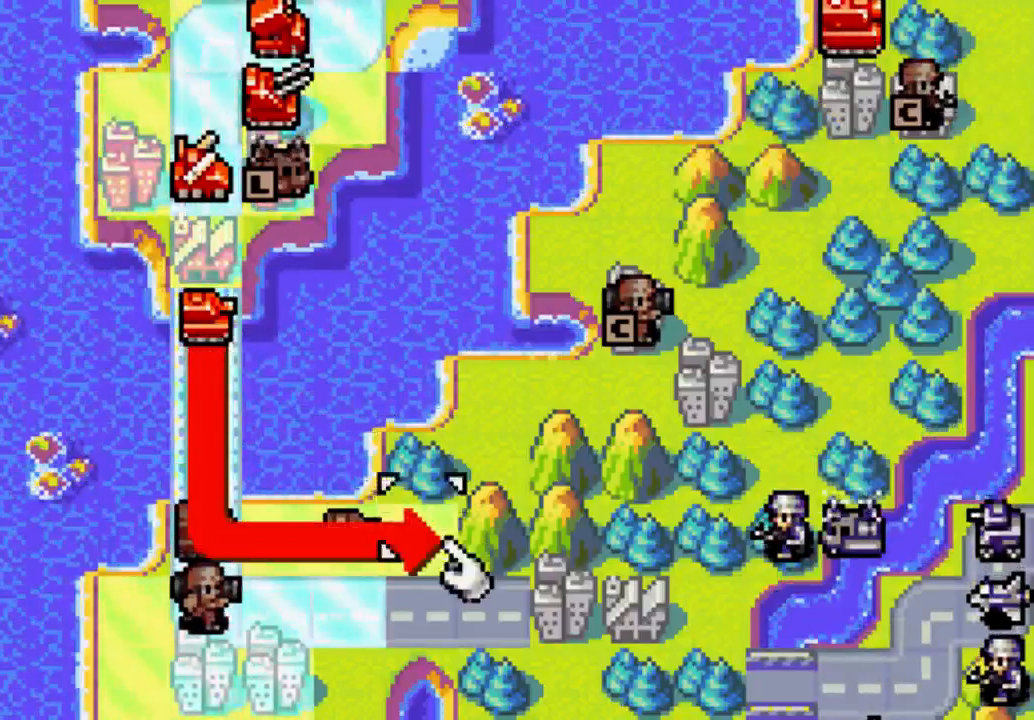
{"buttons": [], "left_stick": "center", "right_stick": "center", "events": [[33, "DPAD_DOWN", "up"], [267, "B", "down"], [400, "B", "up"]]}
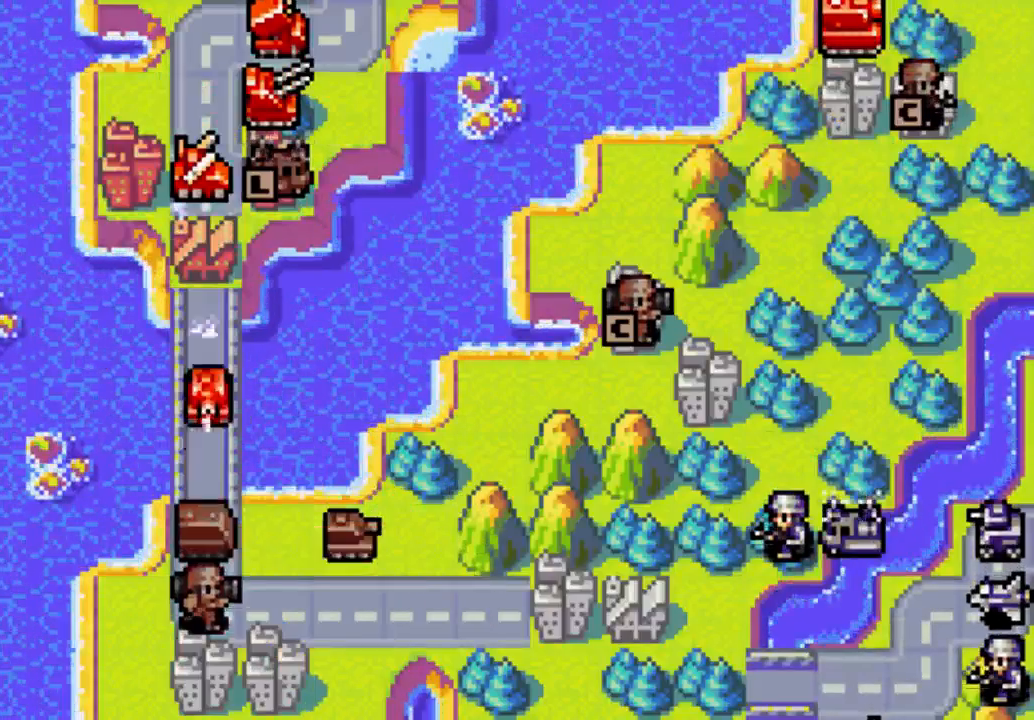
{"buttons": [], "left_stick": "center", "right_stick": "center", "events": []}
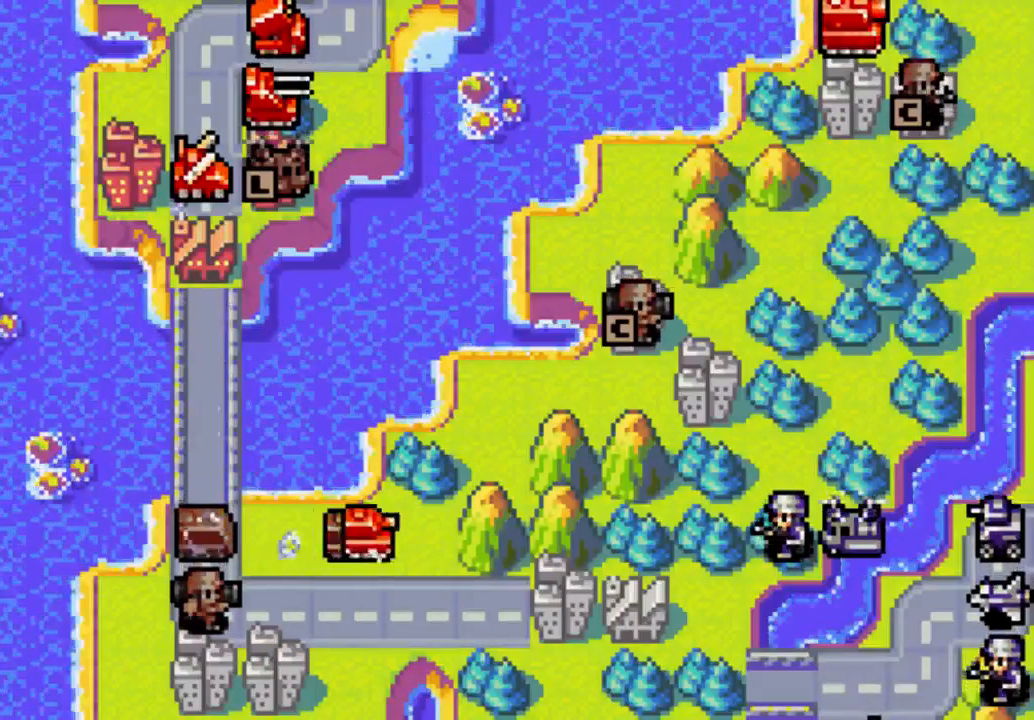
{"buttons": [], "left_stick": "center", "right_stick": "center", "events": [[267, "B", "down"], [400, "B", "up"]]}